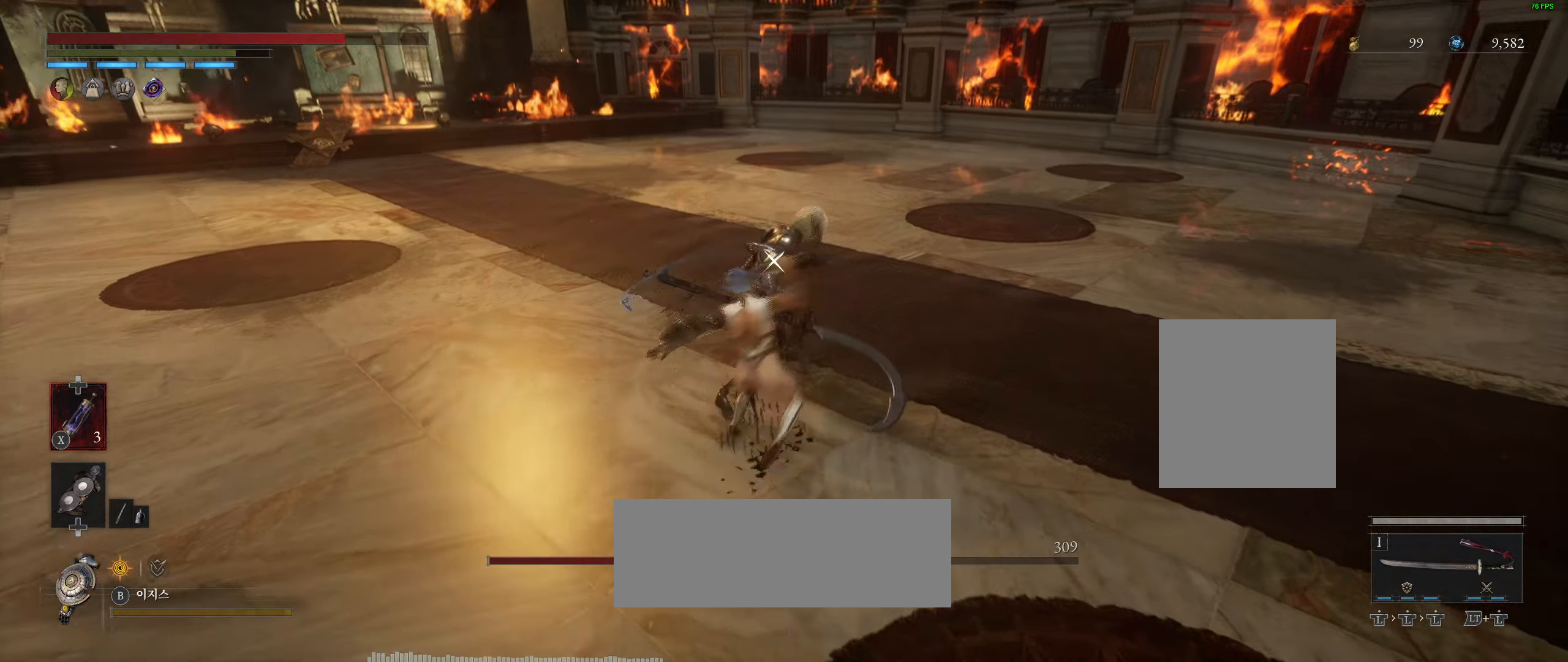
Gameplay with a controller (Xbox layout); each line is a JSON object with the inputs held at the frame after it (dt_ms = milliseconds from this image to that frame). "events" lists button and stick changes between this image and that frame as [ms after this image, input, new state], when the widget could be followed in between. Not read: DPAD_DOWN DPAD_LEFT DPAD_RIGHT DPAD_UP L1 L3 R1 R3 other_buttons right_stick.
{"dt_ms": 500, "buttons": [], "left_stick": "right", "events": [[300, "left_stick", "right"]]}
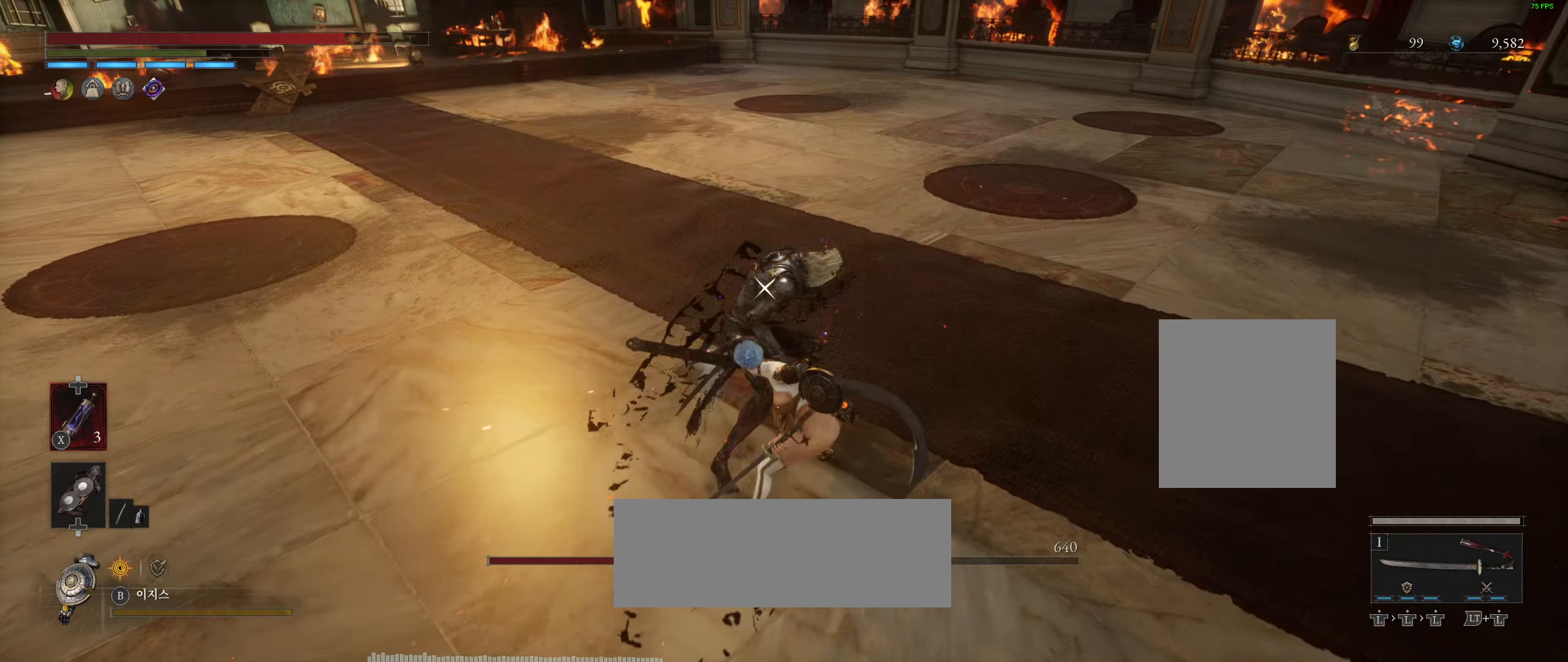
{"dt_ms": 500, "buttons": [], "left_stick": "down-right", "events": [[117, "left_stick", "down-right"]]}
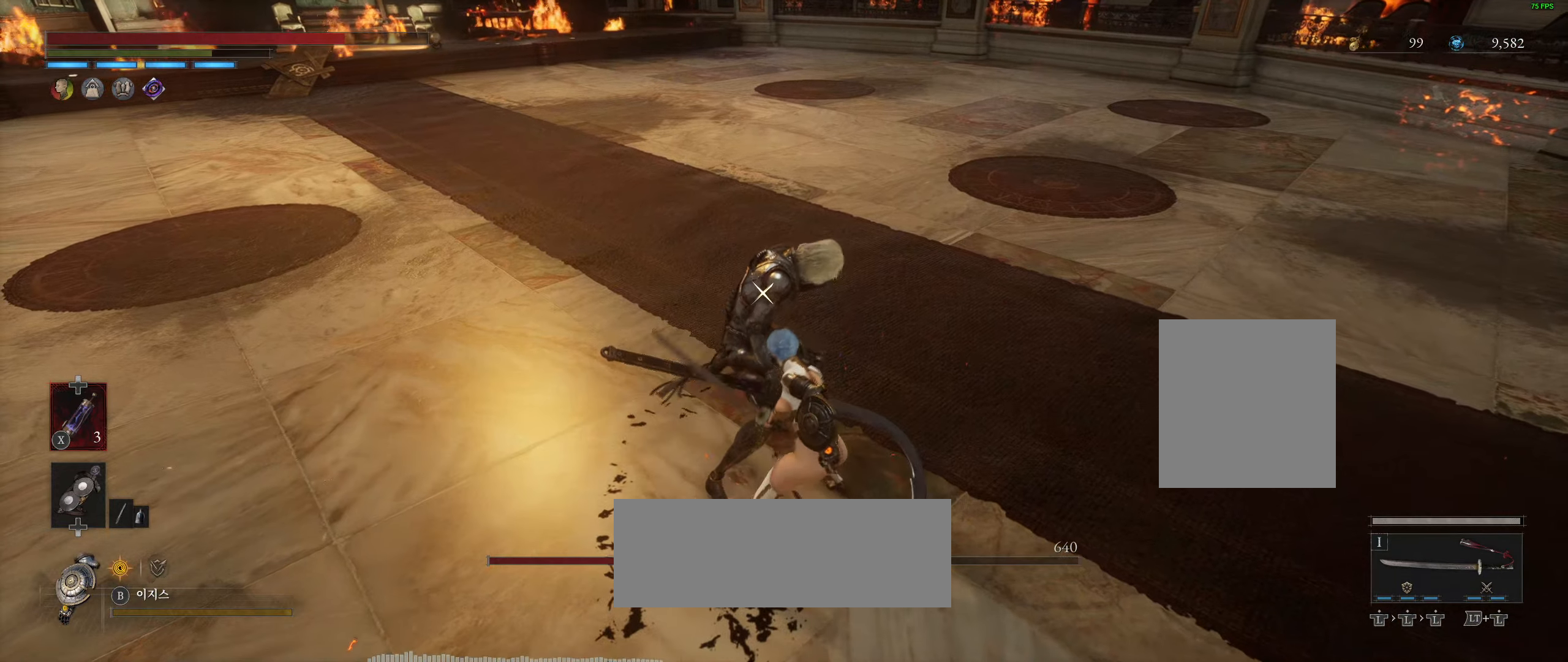
{"dt_ms": 500, "buttons": [], "left_stick": "down-right", "events": []}
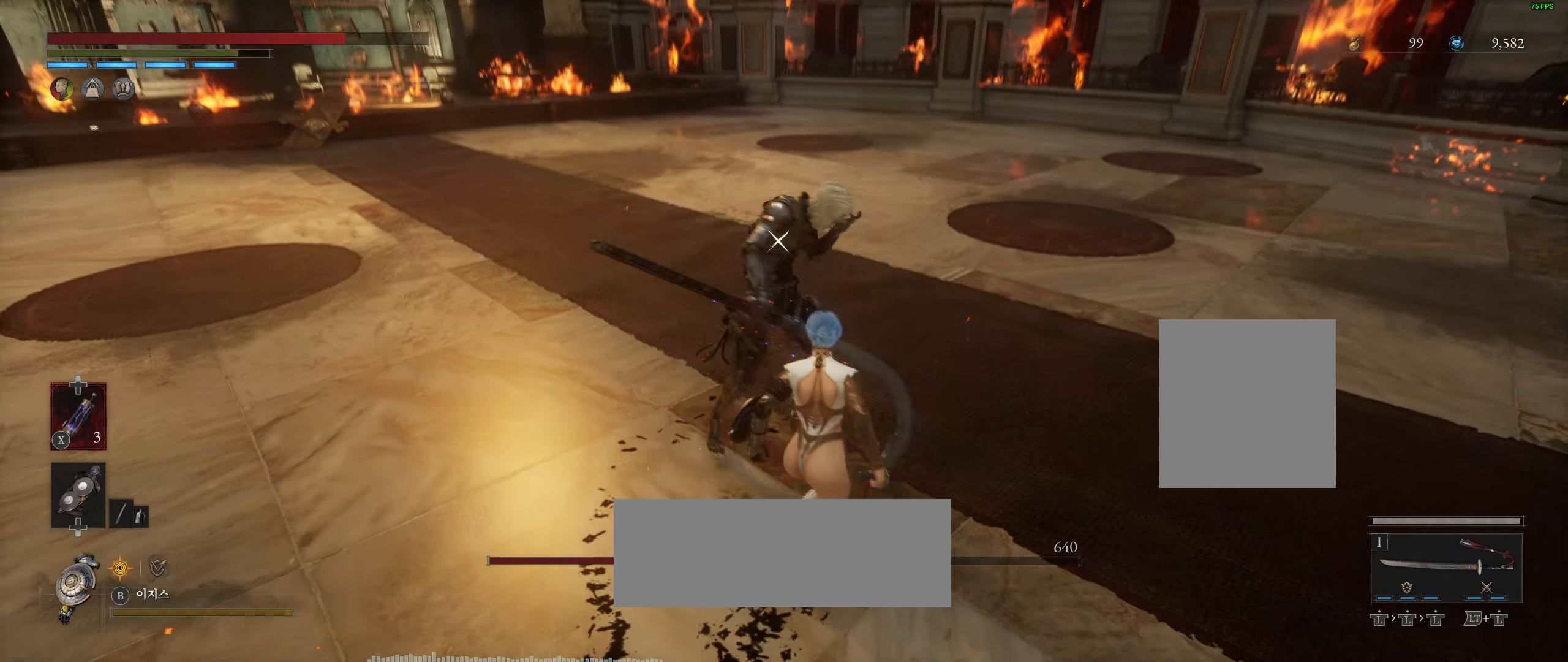
{"dt_ms": 500, "buttons": [], "left_stick": "right", "events": [[183, "left_stick", "right"]]}
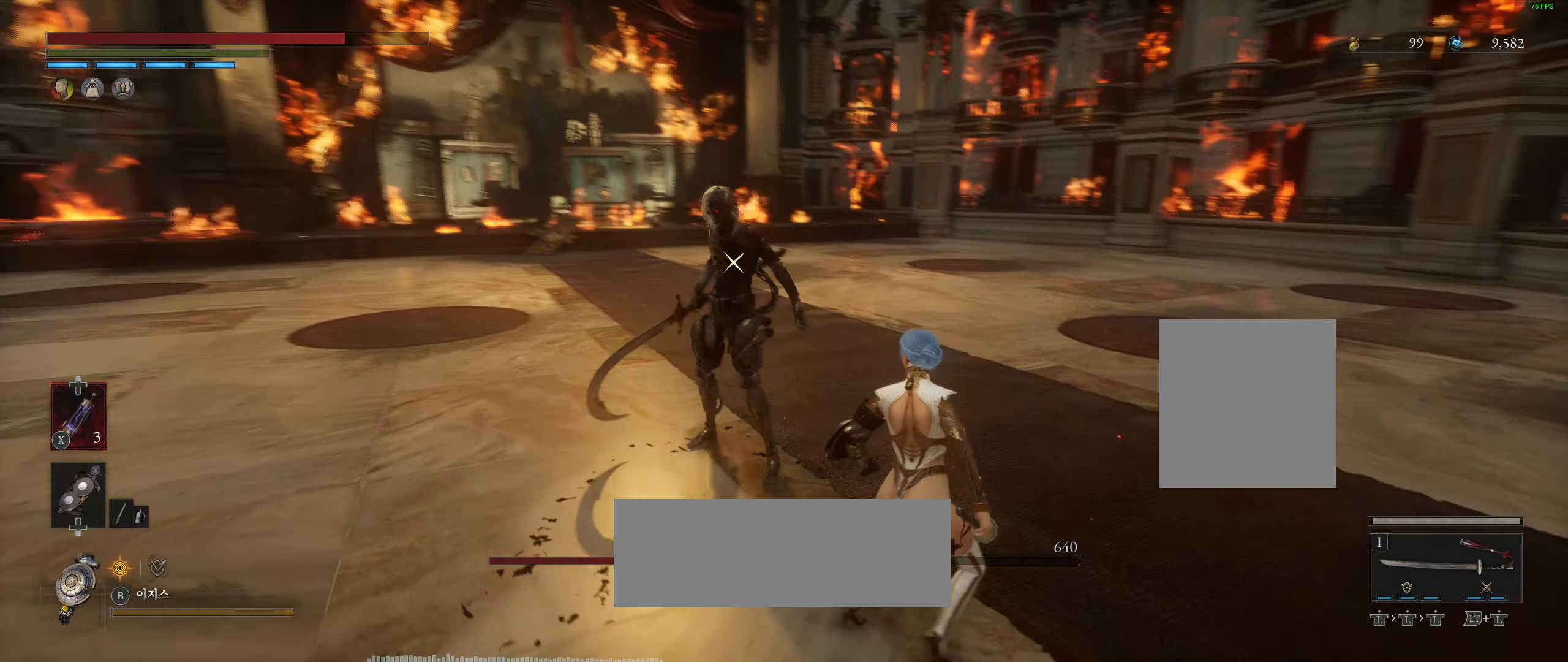
{"dt_ms": 500, "buttons": [], "left_stick": "right", "events": []}
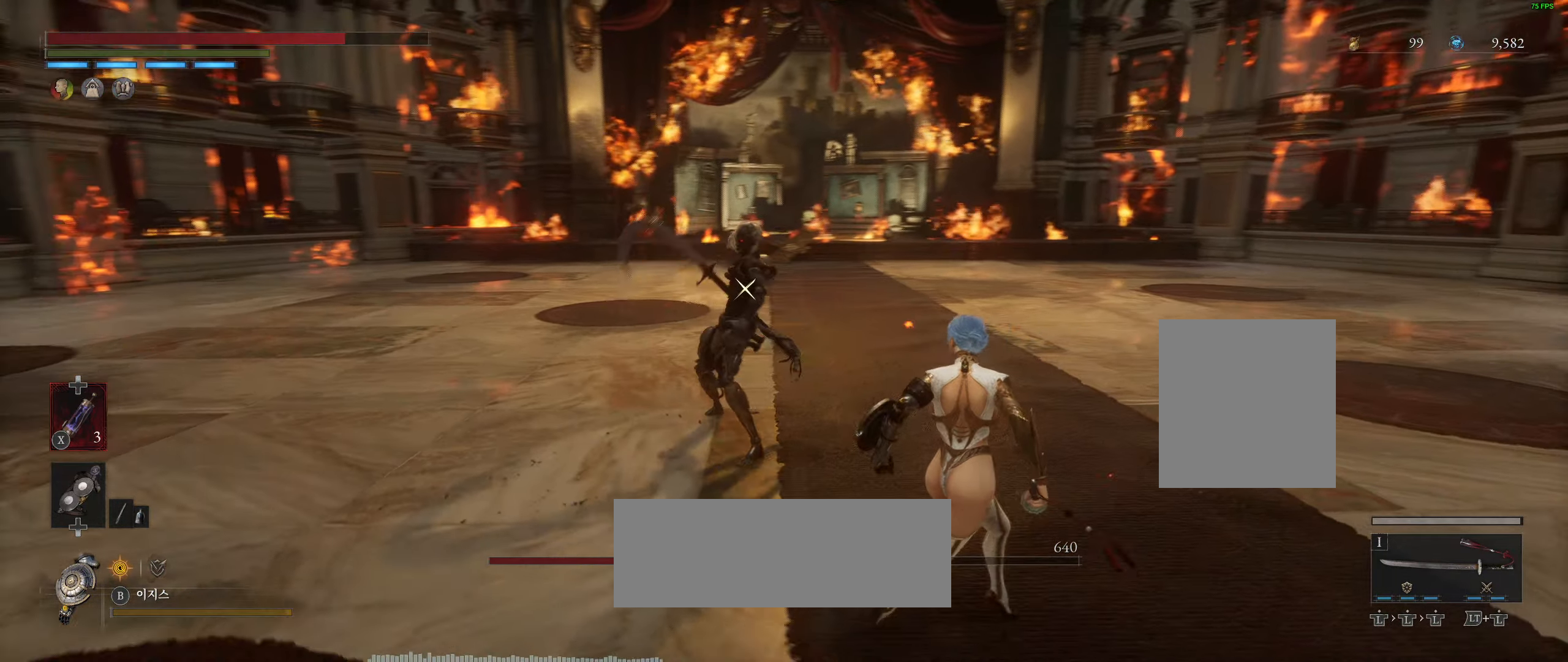
{"dt_ms": 500, "buttons": [], "left_stick": "right"}
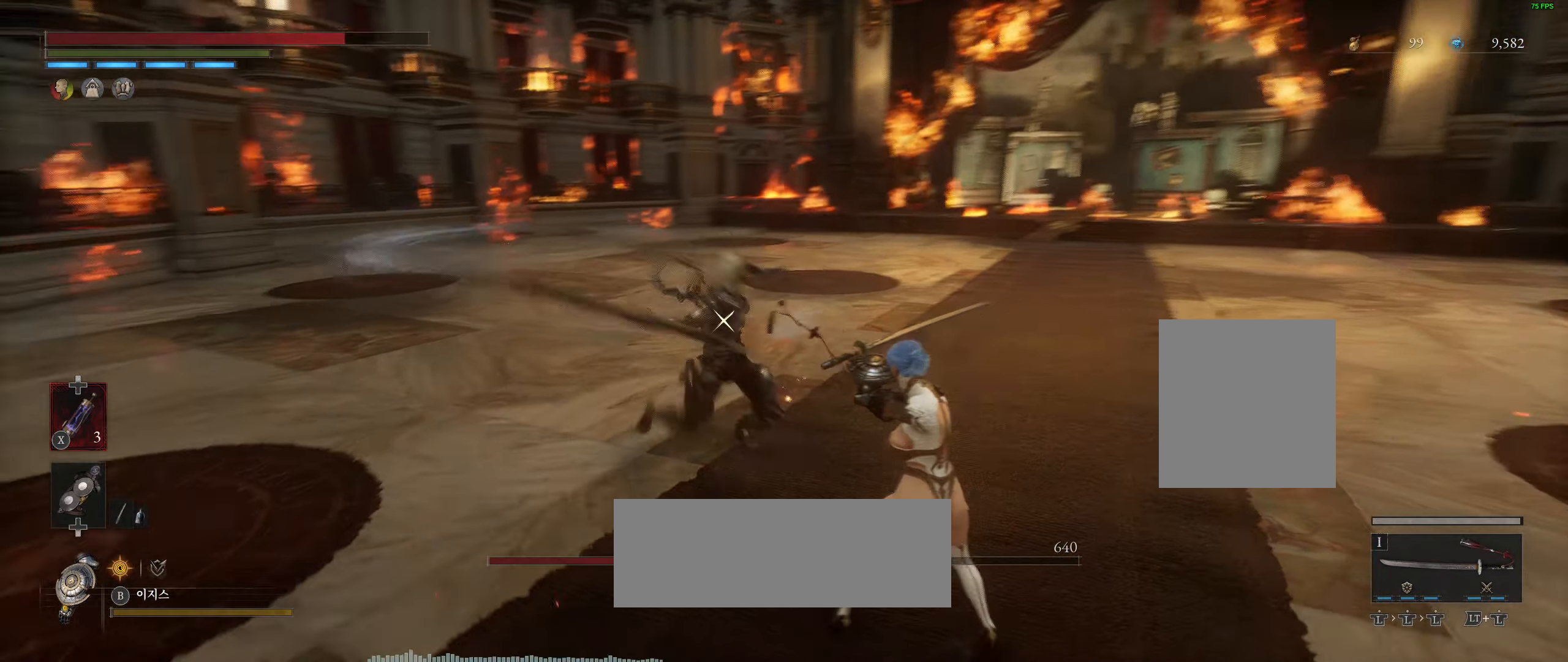
{"dt_ms": 500, "buttons": [], "left_stick": "right", "events": [[50, "L2", "down"], [350, "L2", "up"]]}
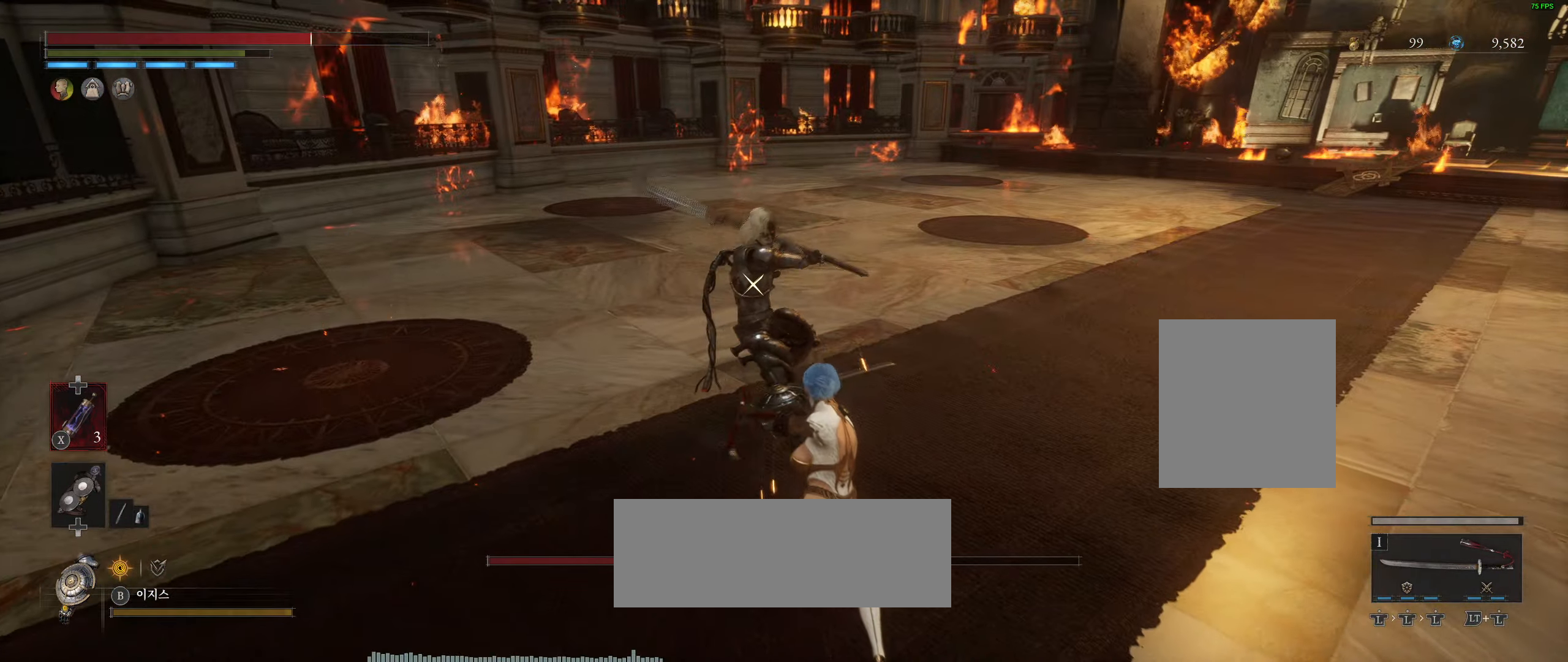
{"dt_ms": 500, "buttons": ["L2"], "left_stick": "down-right", "events": [[183, "L2", "down"], [433, "left_stick", "down-right"]]}
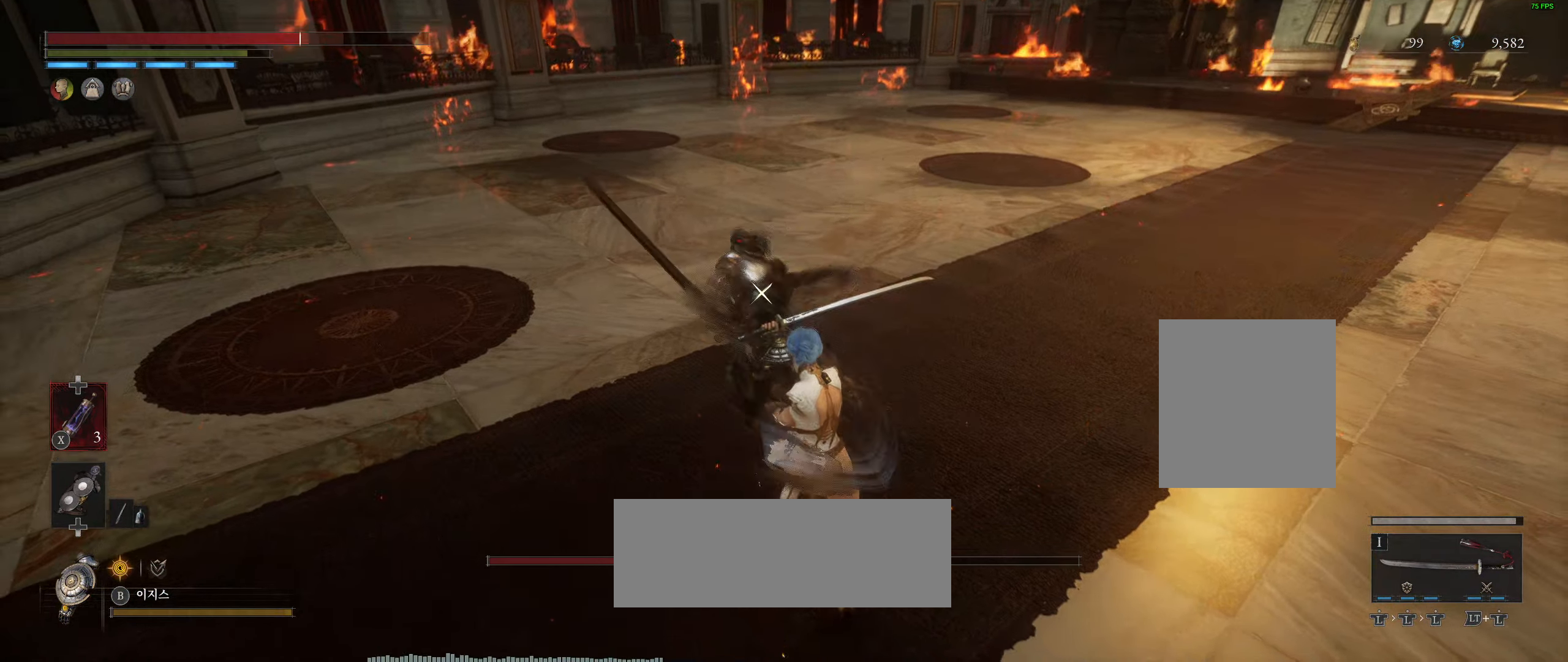
{"dt_ms": 1000, "buttons": [], "left_stick": "right"}
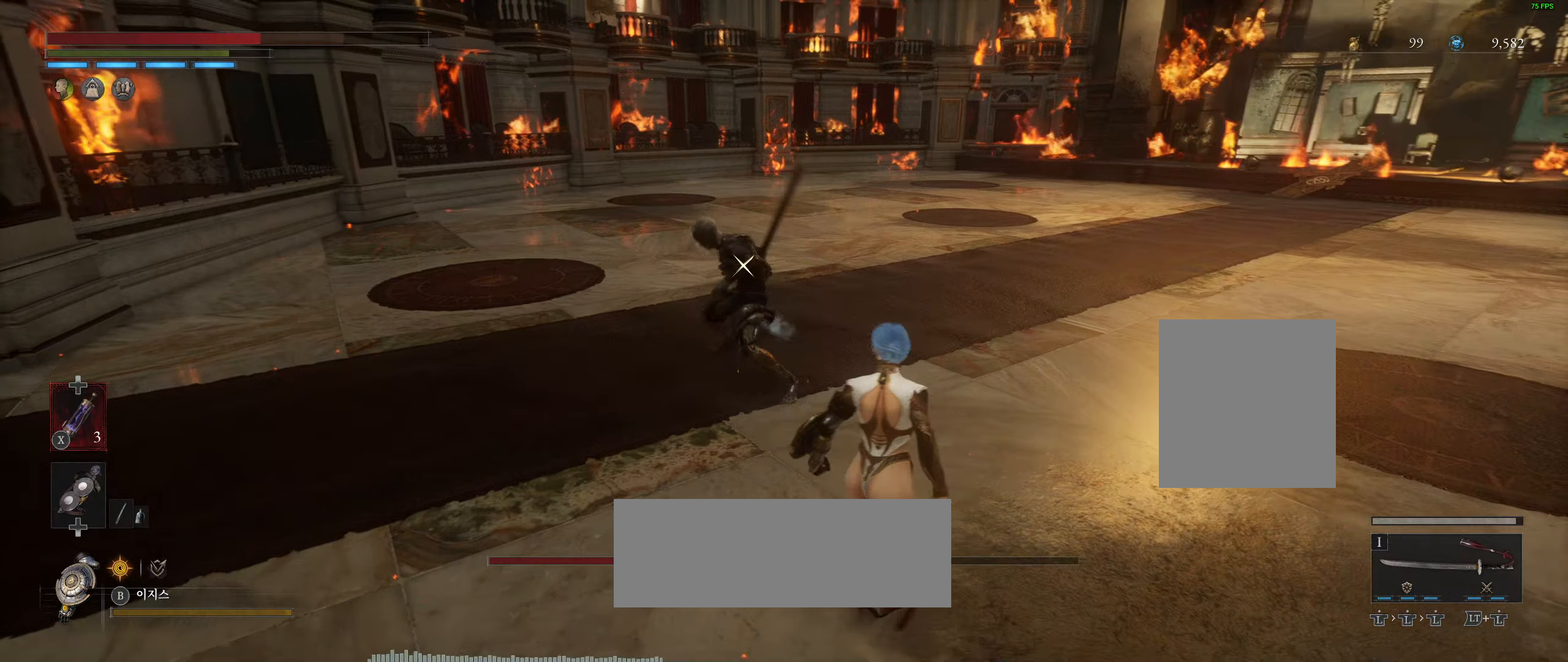
{"dt_ms": 500, "buttons": [], "left_stick": "right"}
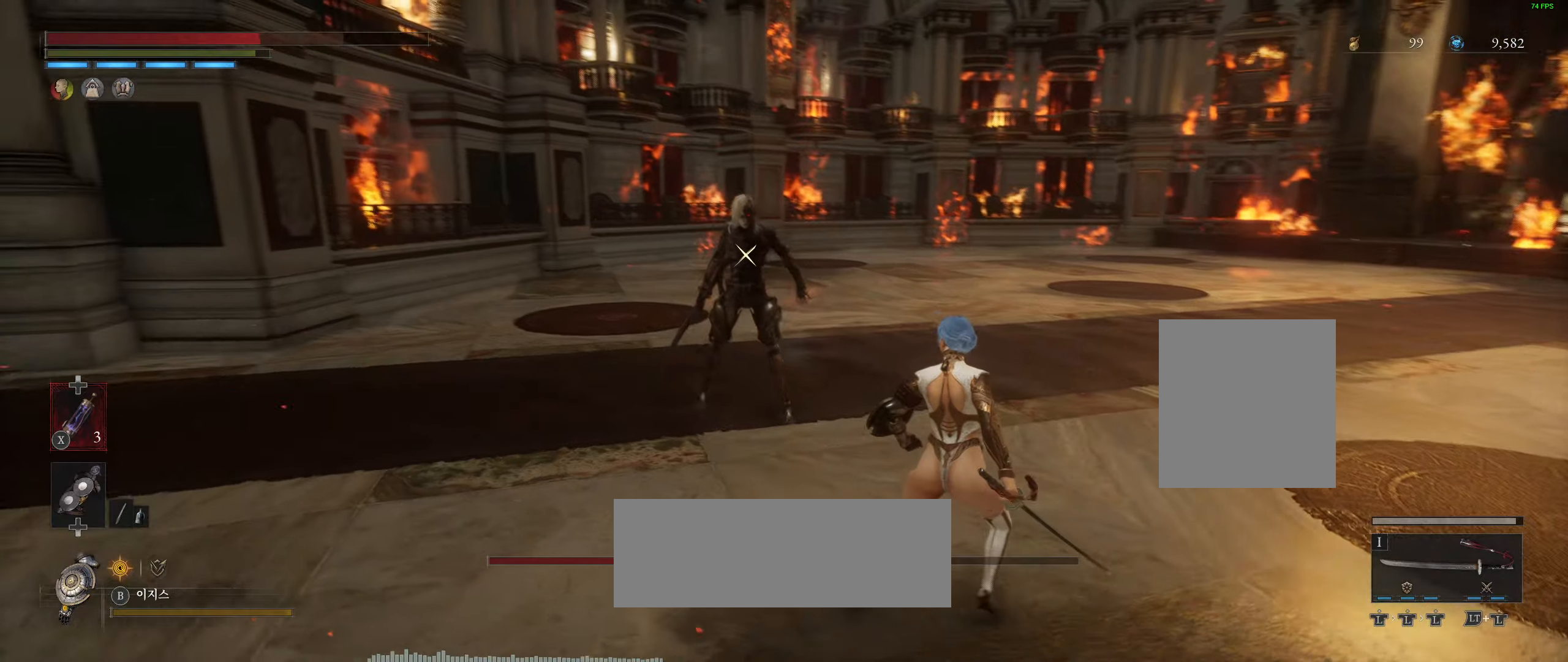
{"dt_ms": 500, "buttons": ["R2"], "left_stick": "right", "events": [[234, "R2", "down"], [284, "R2", "up"], [334, "R2", "down"]]}
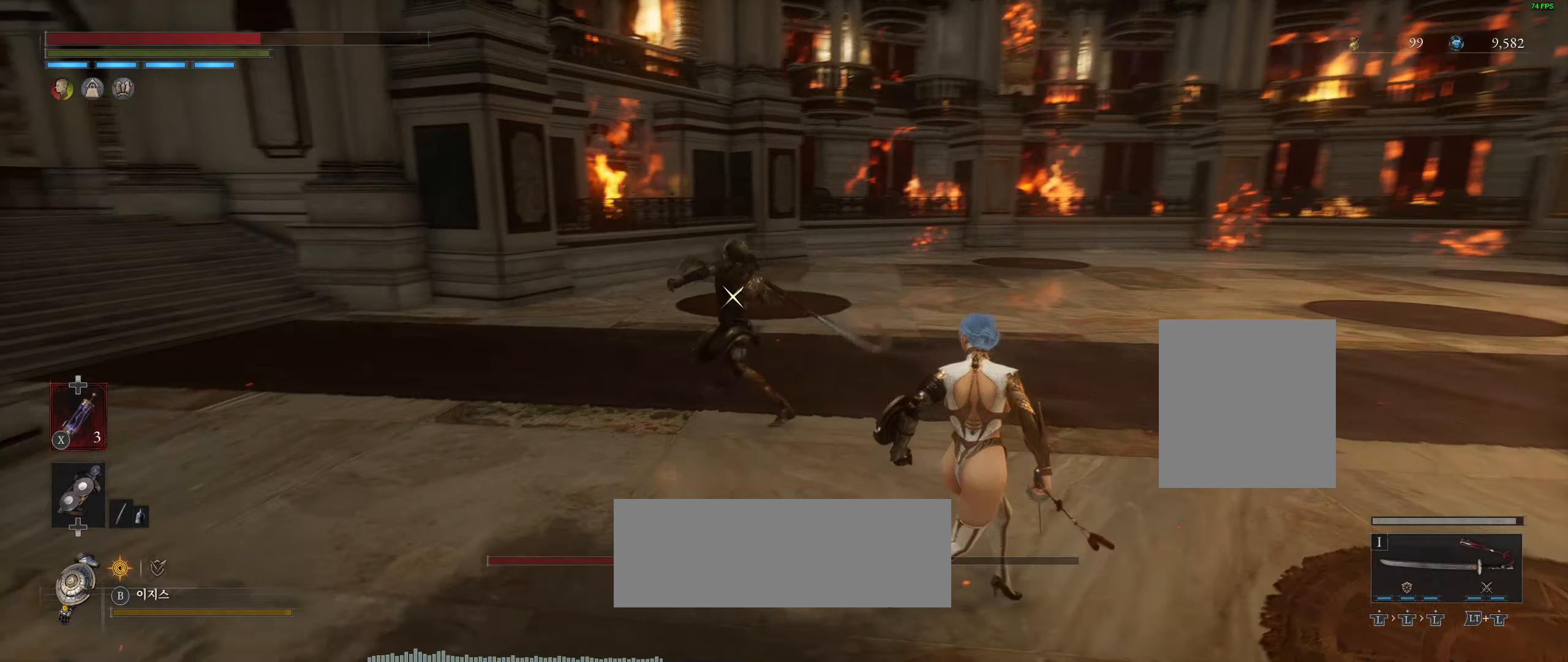
{"dt_ms": 500, "buttons": [], "left_stick": "right", "events": [[17, "R2", "up"], [100, "R2", "down"], [317, "L2", "down"], [334, "R2", "up"], [484, "L2", "up"]]}
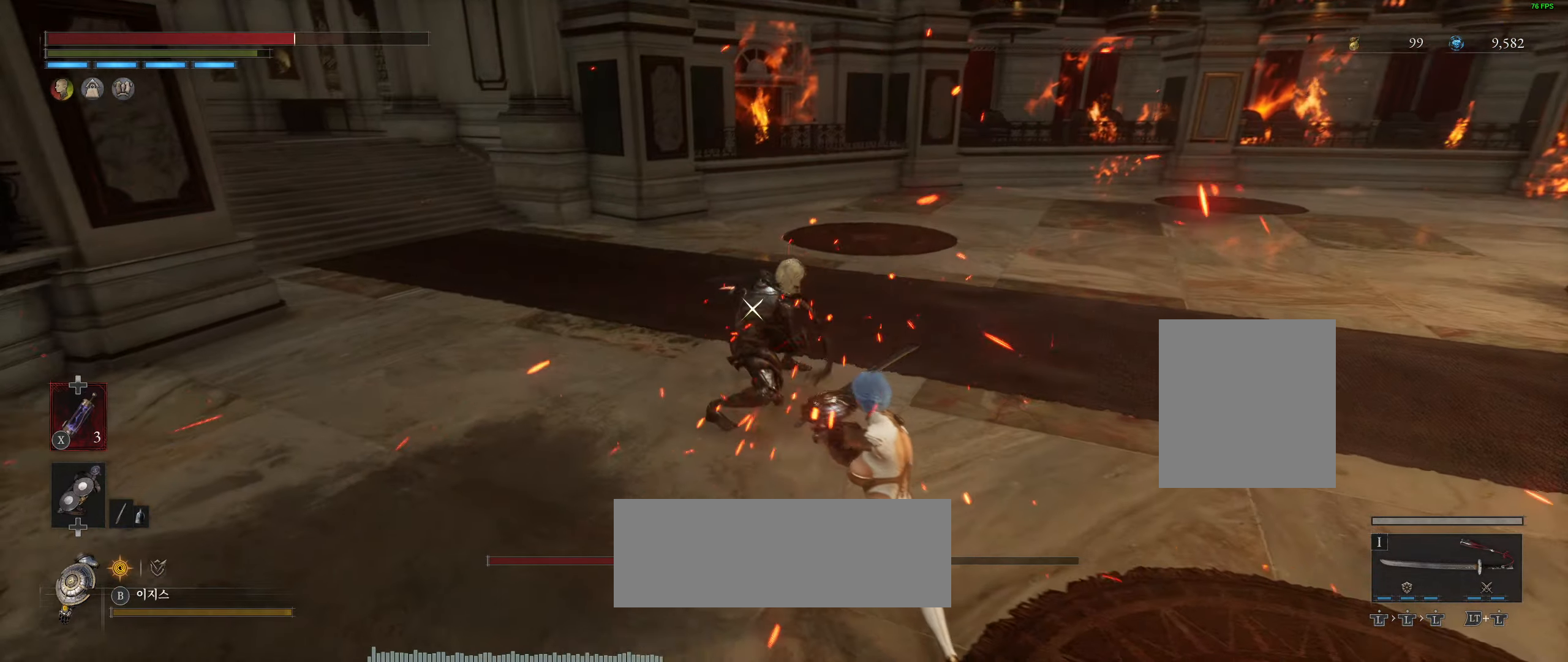
{"dt_ms": 500, "buttons": [], "left_stick": "center", "events": [[117, "left_stick", "center"]]}
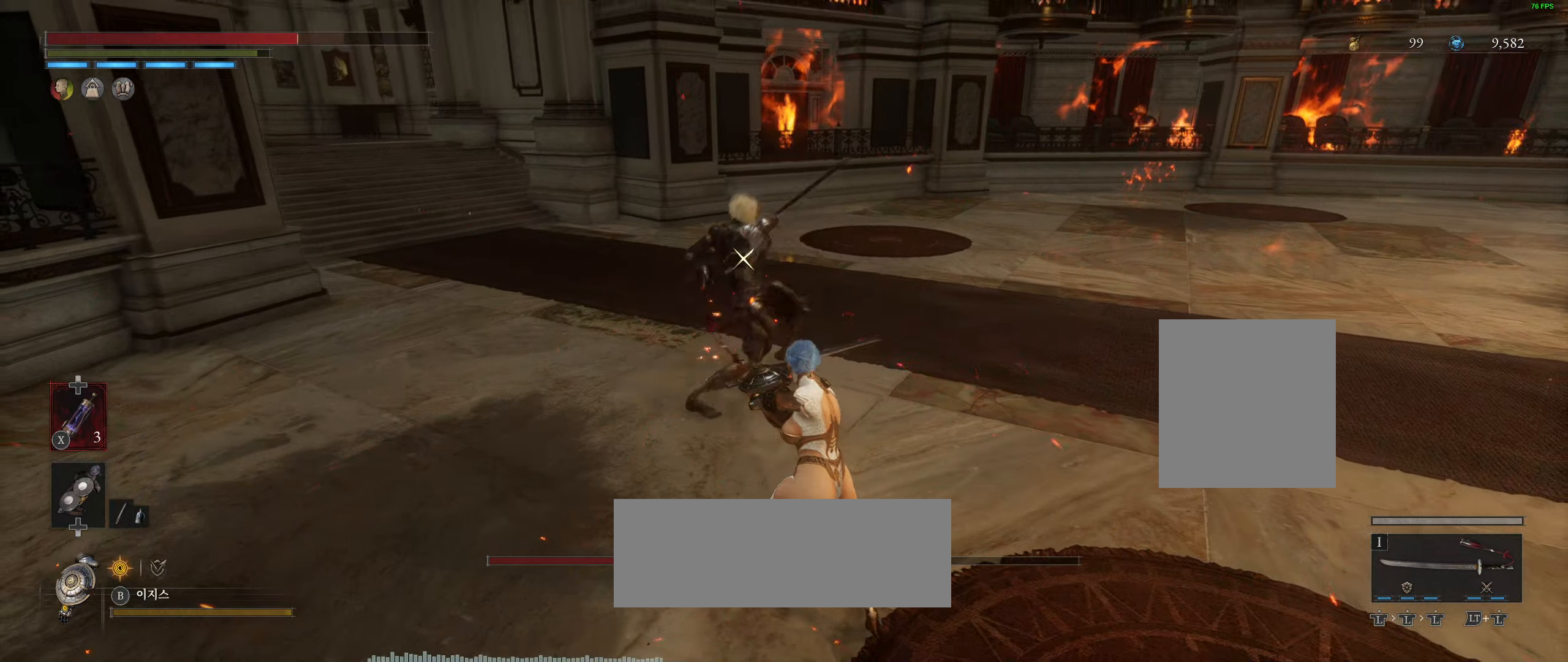
{"dt_ms": 500, "buttons": [], "left_stick": "center", "events": [[67, "L2", "down"], [350, "L2", "up"]]}
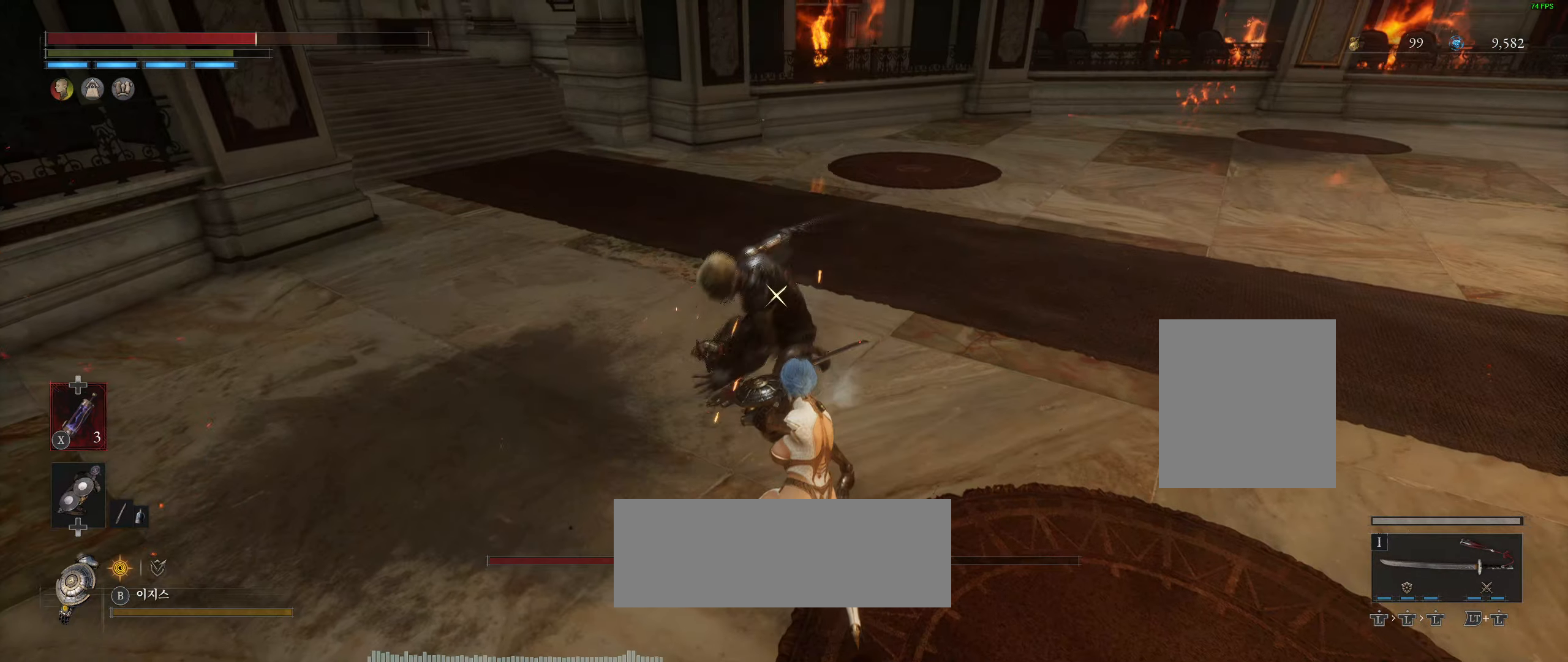
{"dt_ms": 500, "buttons": ["L2"], "left_stick": "down-right", "events": [[217, "left_stick", "down-right"], [400, "L2", "down"]]}
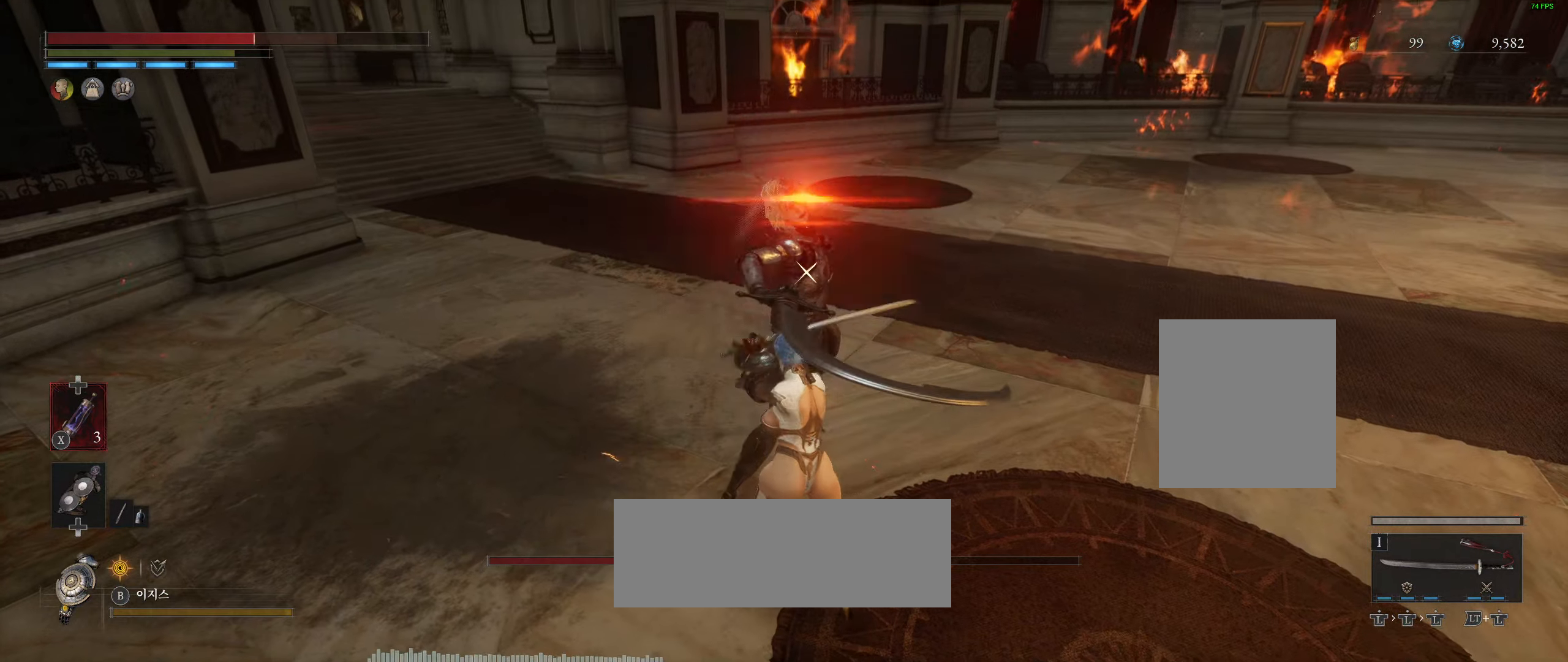
{"dt_ms": 500, "buttons": [], "left_stick": "right", "events": [[100, "L2", "up"], [150, "left_stick", "right"]]}
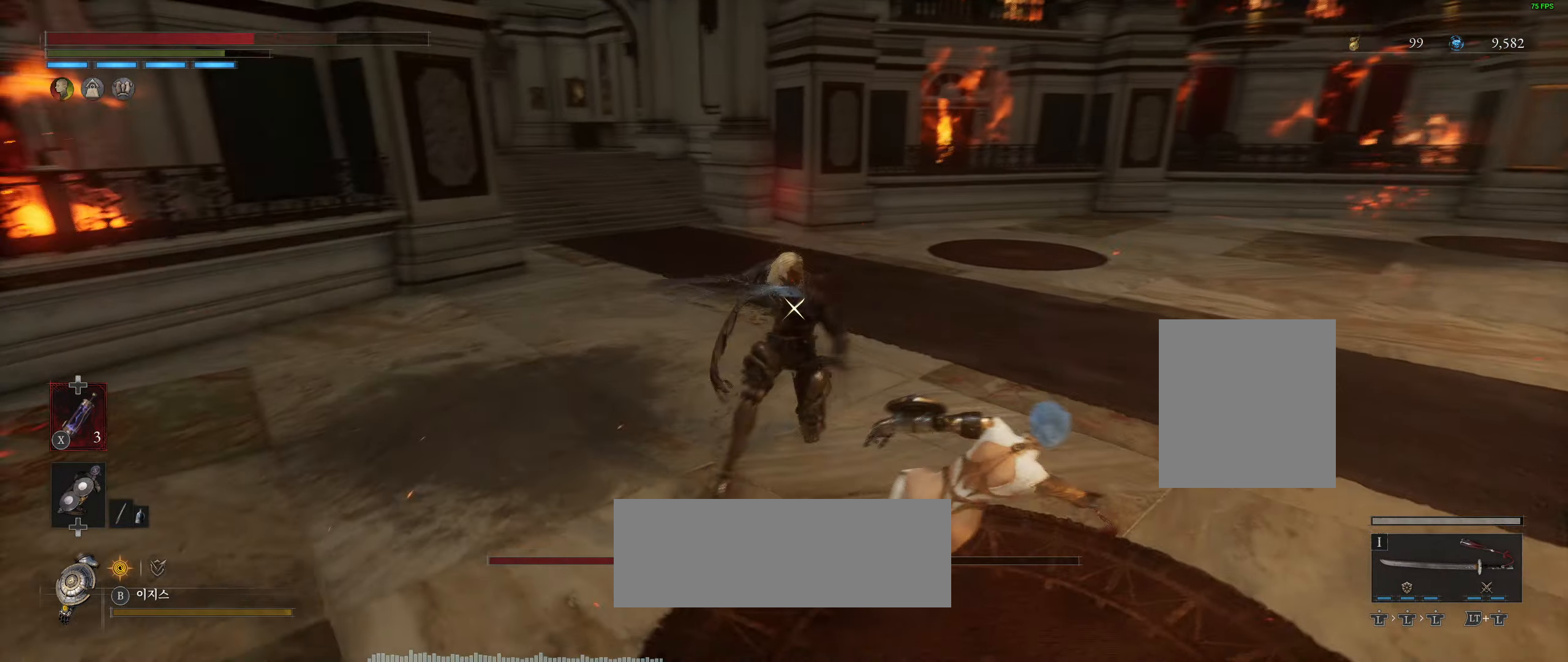
{"dt_ms": 500, "buttons": [], "left_stick": "down", "events": [[184, "left_stick", "center"], [284, "R2", "down"], [334, "R2", "up"], [417, "R2", "down"], [467, "left_stick", "down"], [500, "R2", "up"]]}
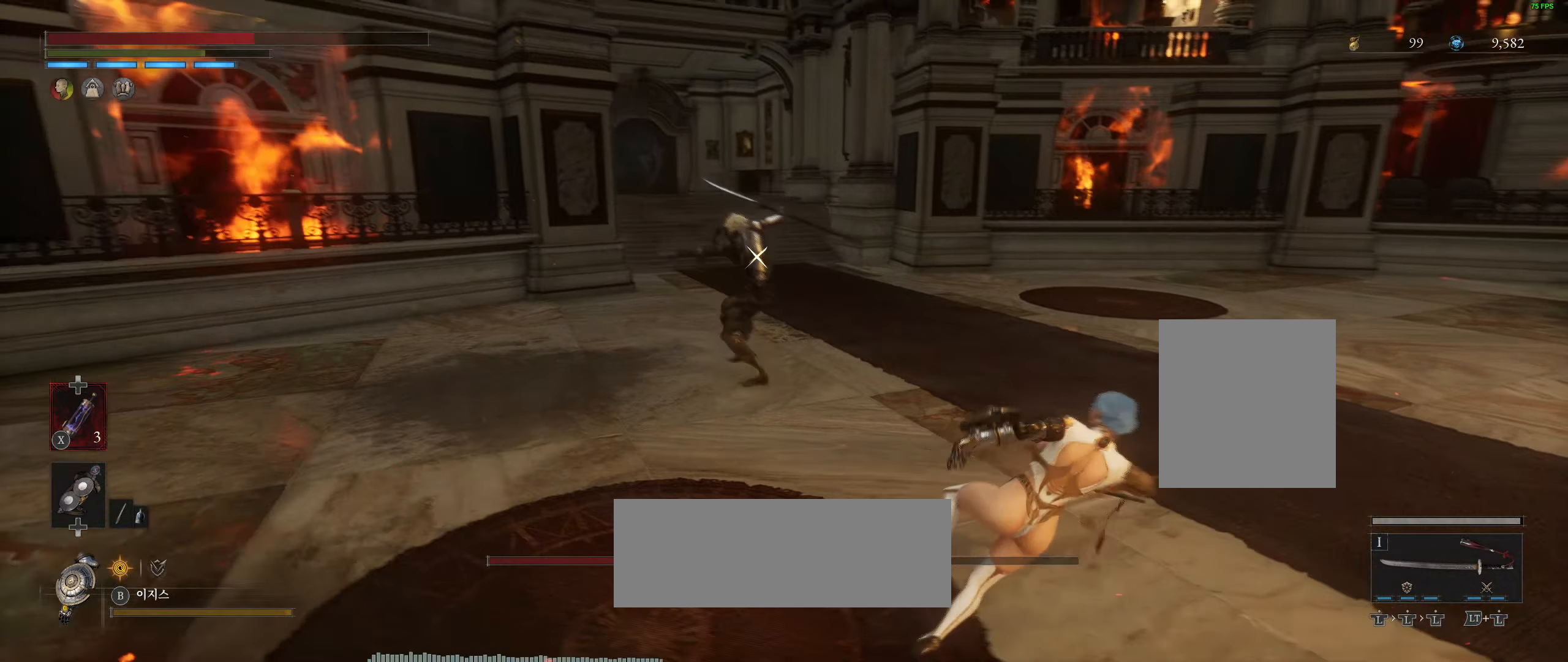
{"dt_ms": 500, "buttons": ["L2"], "left_stick": "down", "events": [[317, "L2", "down"]]}
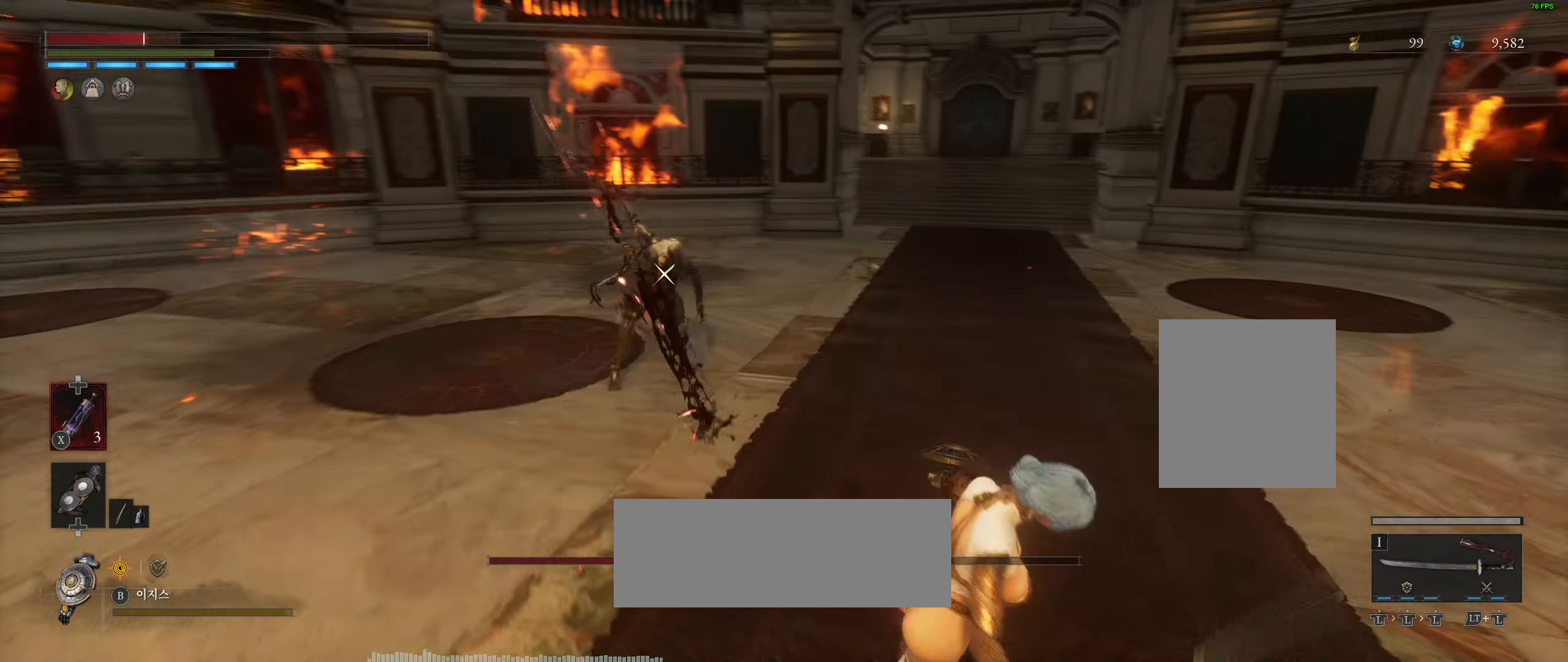
{"dt_ms": 500, "buttons": [], "left_stick": "down", "events": [[150, "L2", "up"]]}
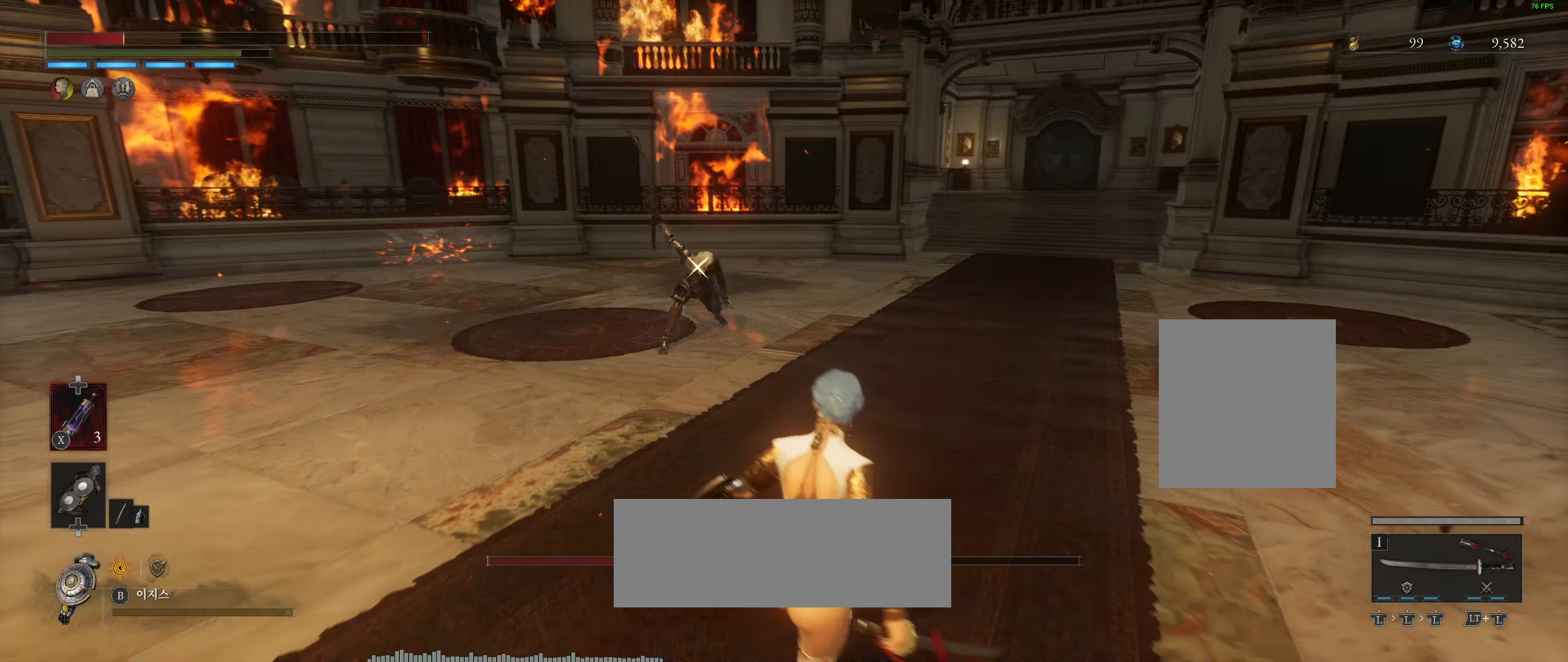
{"dt_ms": 500, "buttons": [], "left_stick": "down", "events": [[267, "X", "down"], [367, "X", "up"]]}
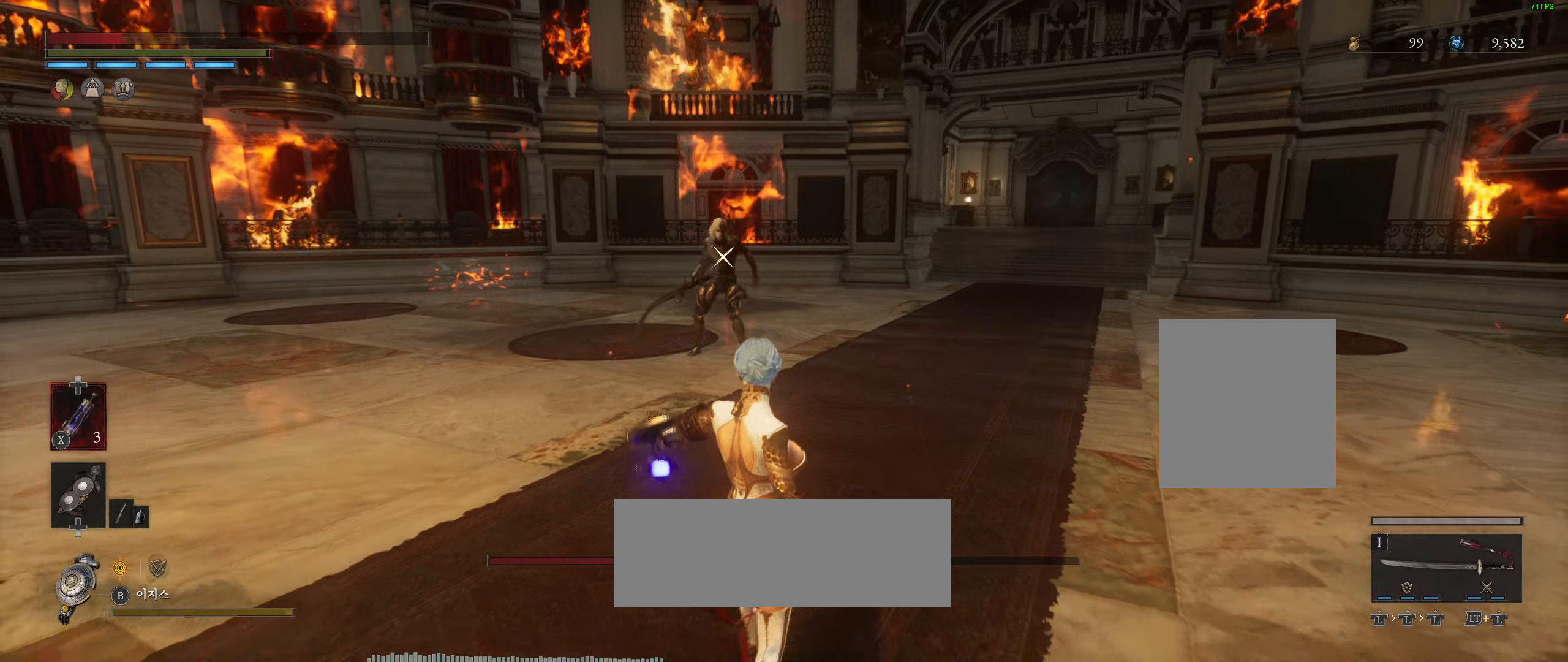
{"dt_ms": 500, "buttons": ["R2"], "left_stick": "up-left", "events": [[33, "left_stick", "left"], [416, "left_stick", "up-left"], [483, "R2", "down"]]}
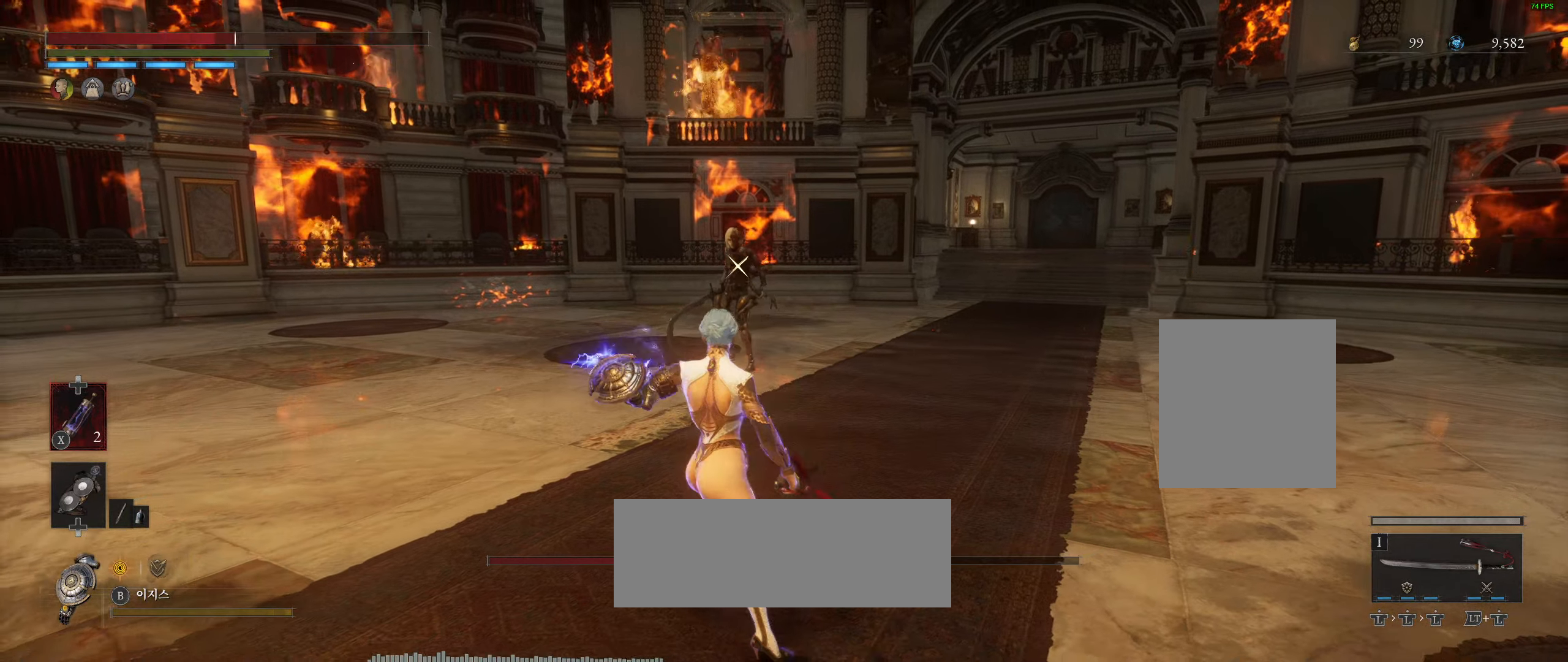
{"dt_ms": 500, "buttons": [], "left_stick": "up-left", "events": [[50, "R2", "up"]]}
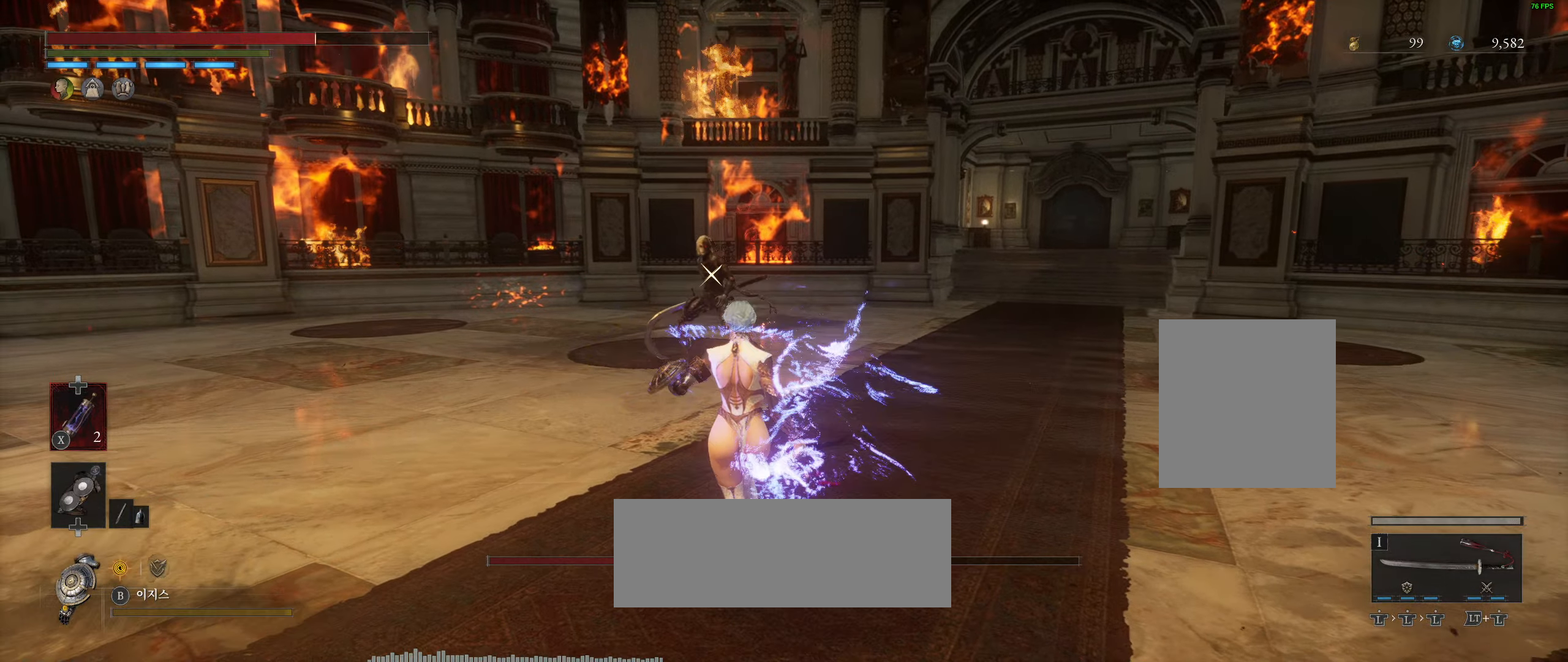
{"dt_ms": 500, "buttons": [], "left_stick": "up-left", "events": []}
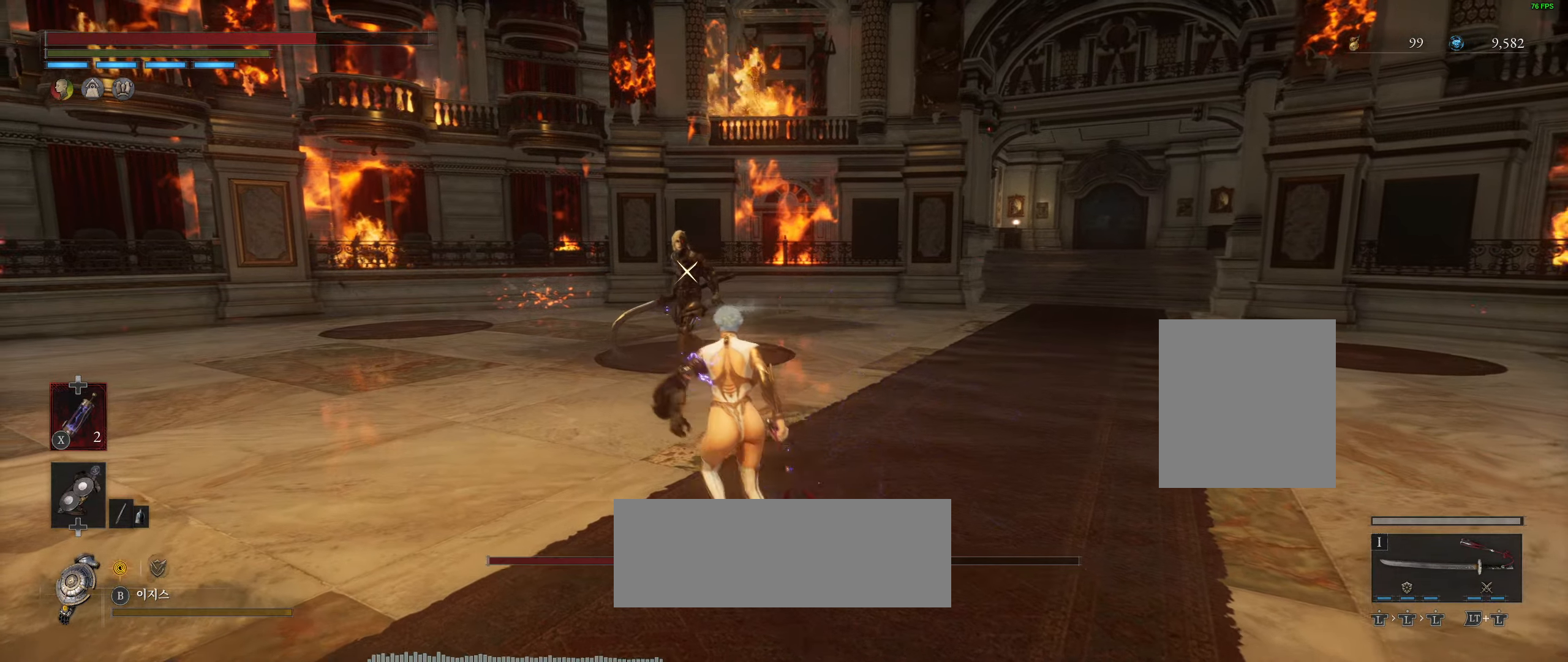
{"dt_ms": 500, "buttons": [], "left_stick": "up-left", "events": []}
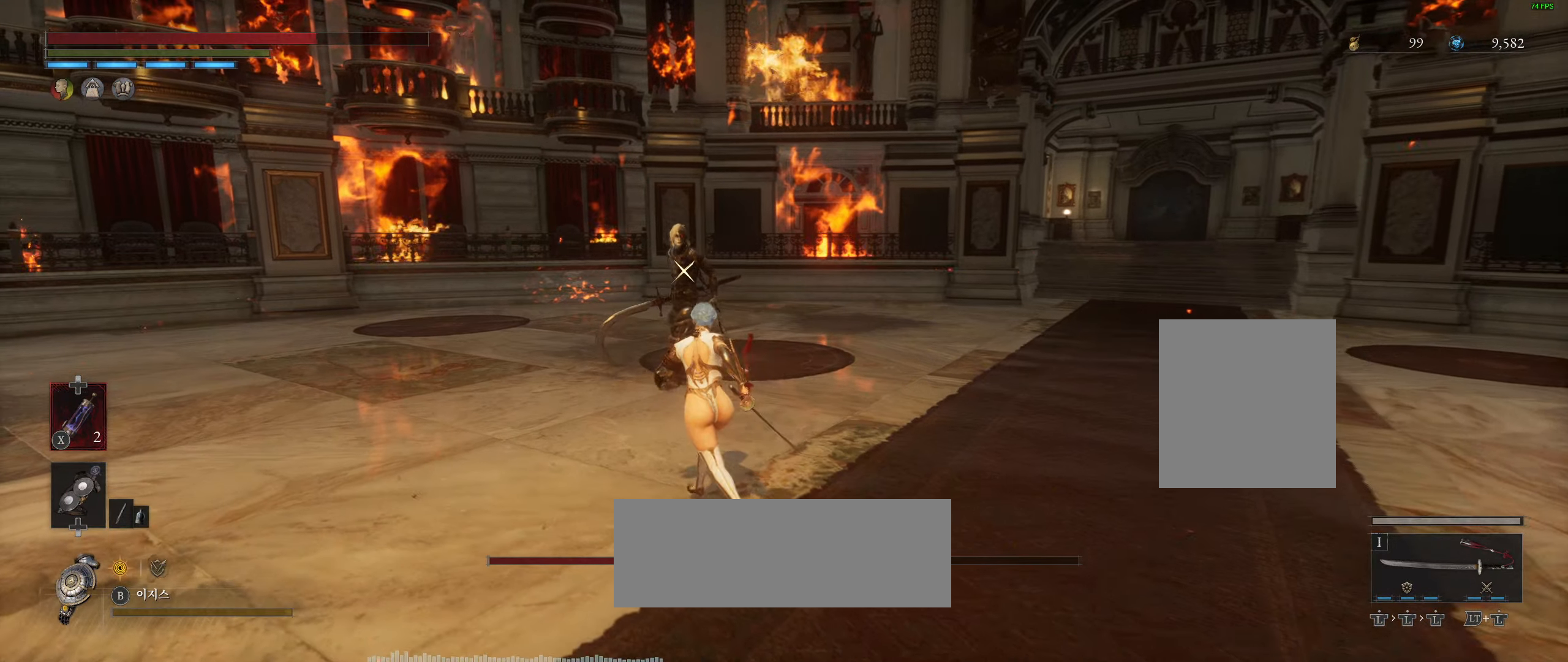
{"dt_ms": 500, "buttons": [], "left_stick": "up-left", "events": []}
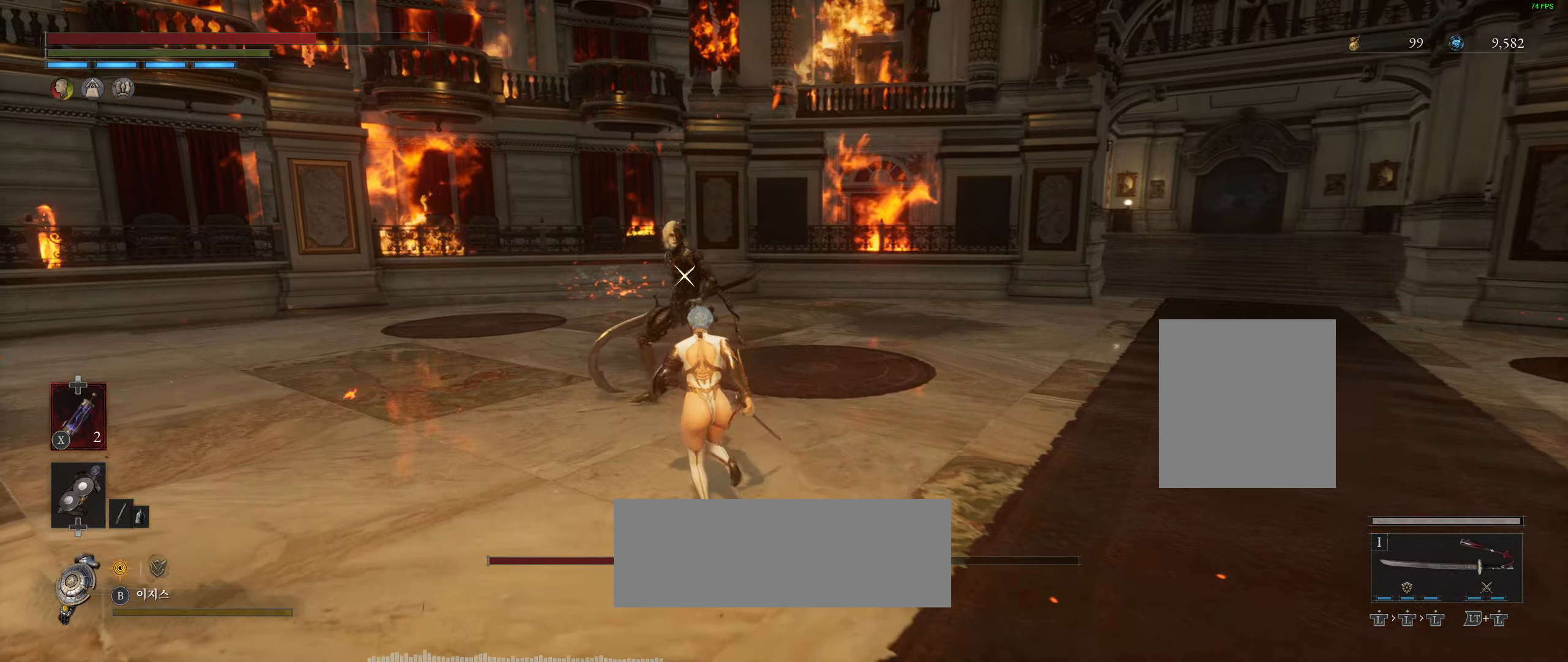
{"dt_ms": 500, "buttons": [], "left_stick": "center", "events": [[316, "left_stick", "center"]]}
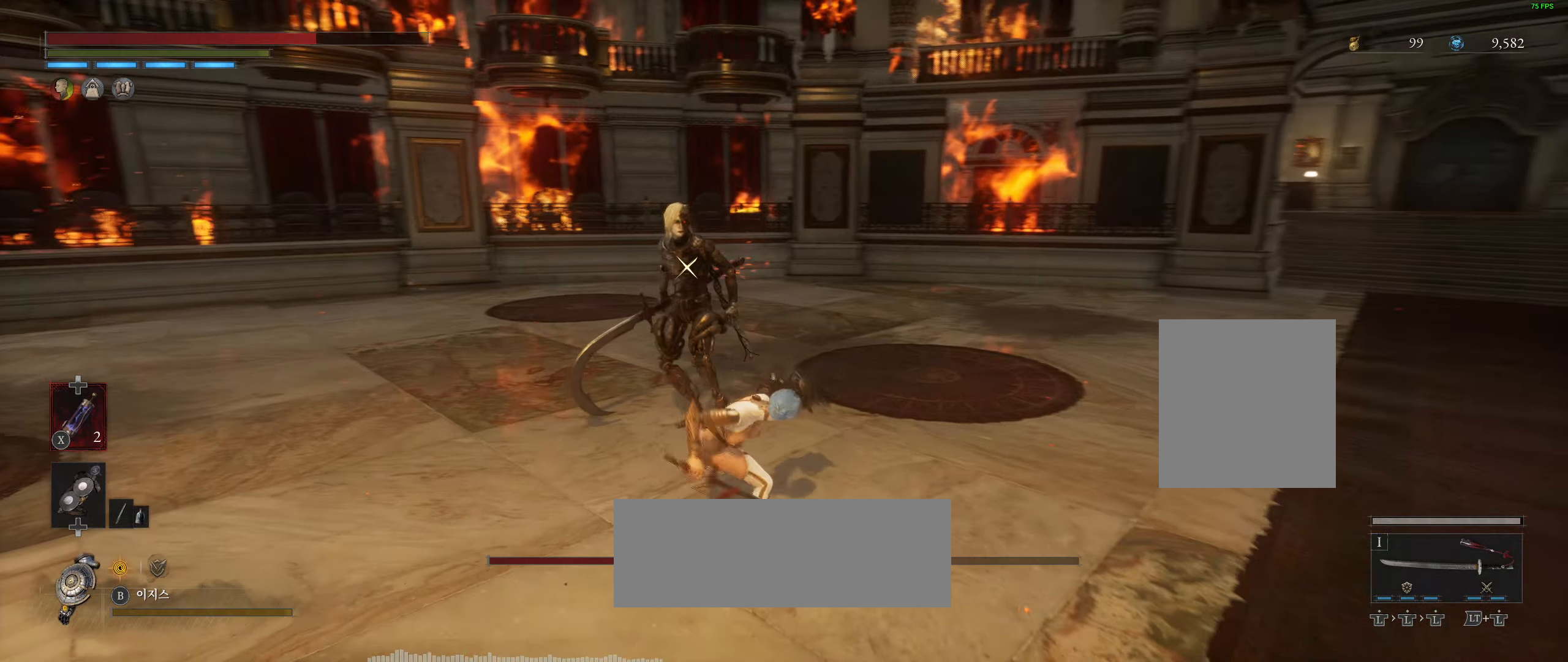
{"dt_ms": 500, "buttons": [], "left_stick": "center", "events": []}
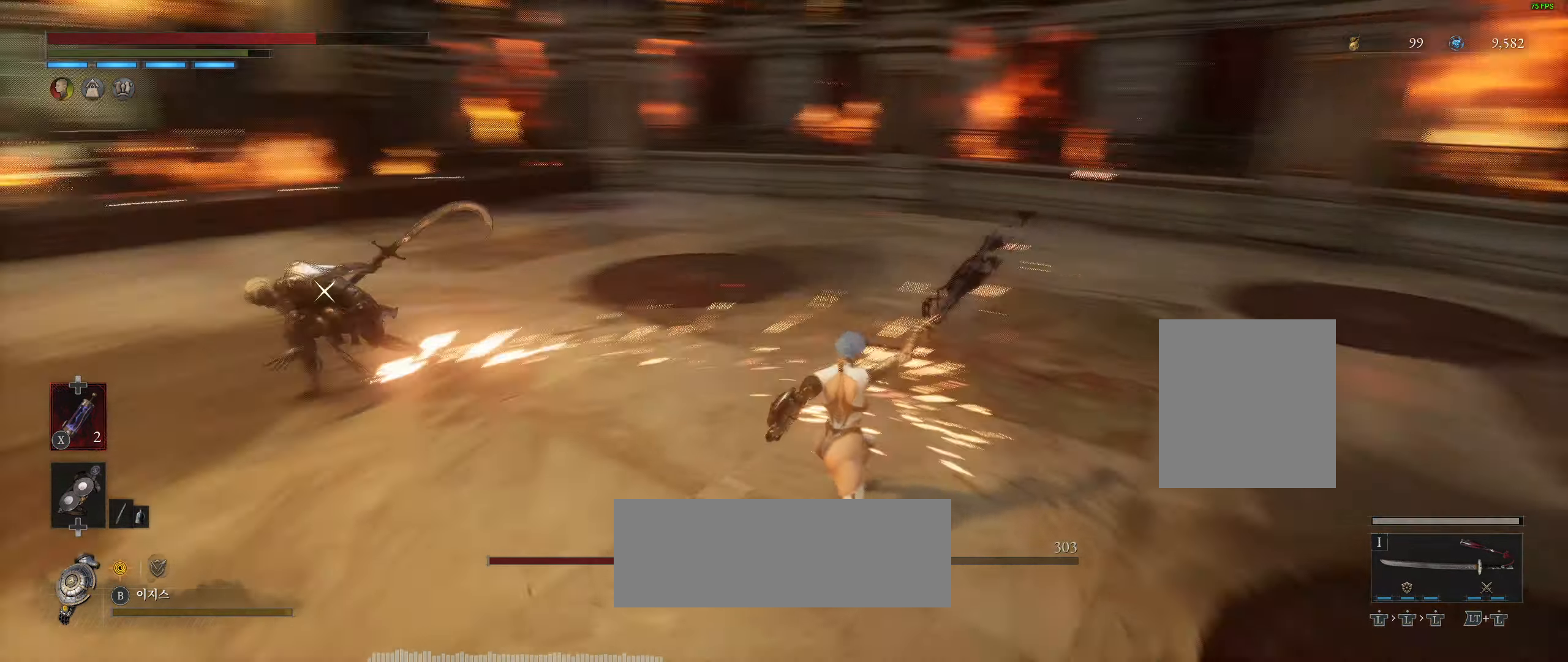
{"dt_ms": 500, "buttons": [], "left_stick": "down-right", "events": [[66, "left_stick", "down-right"], [150, "left_stick", "down"], [500, "left_stick", "down-right"]]}
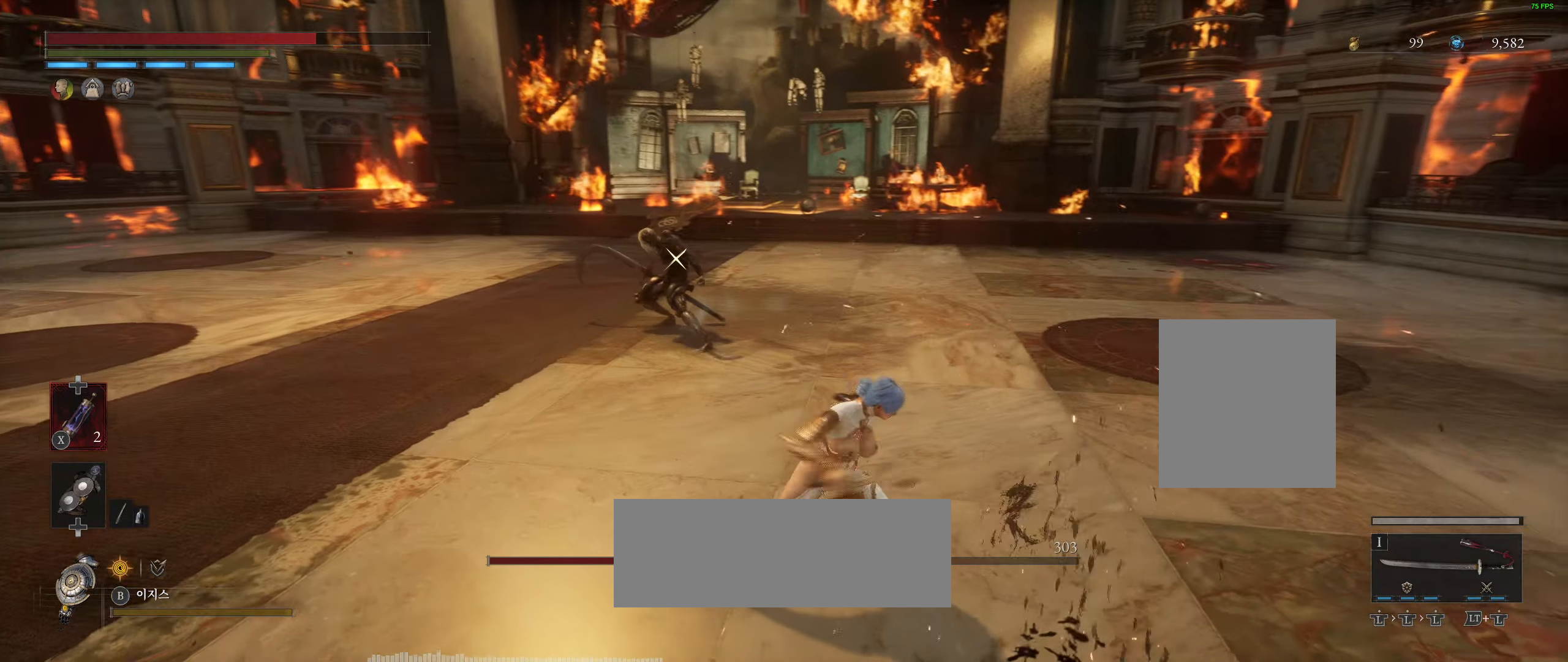
{"dt_ms": 500, "buttons": [], "left_stick": "center", "events": [[50, "R2", "down"], [83, "L2", "down"], [250, "L2", "up"], [266, "R2", "up"], [283, "left_stick", "center"], [350, "R2", "down"], [400, "R2", "up"]]}